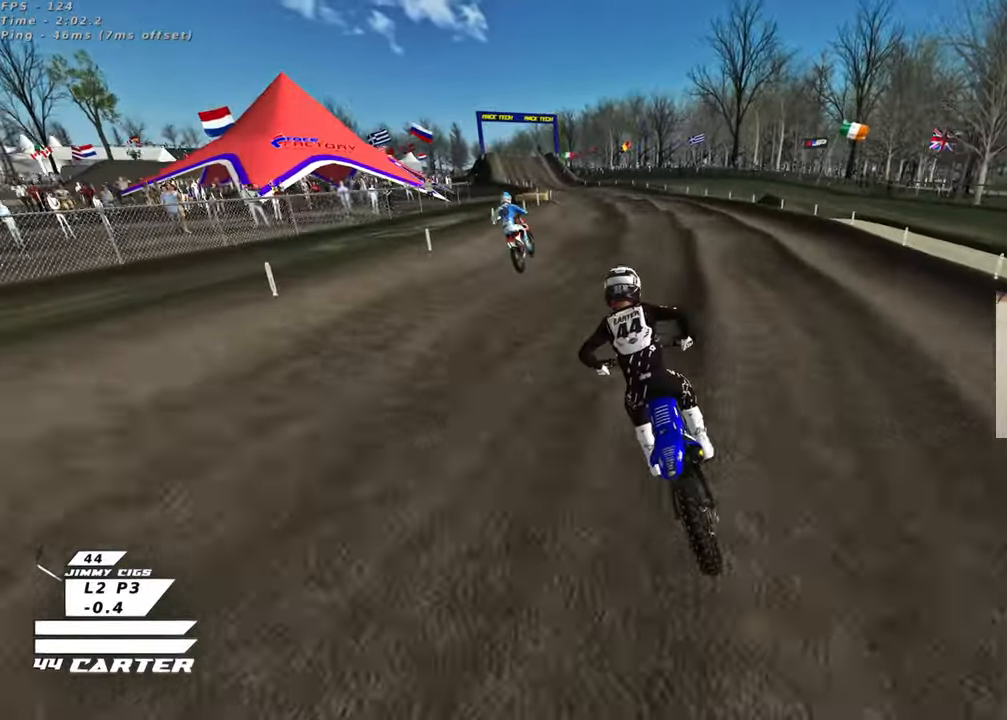
Gameplay with a controller (Xbox layout); each line is a JSON object with the inputs held at the frame after it. "events" lists button and stick changes between this image and that frame as [ms after this image, input, new state], when the widget could be followed in between.
{"buttons": ["A", "R2"], "left_stick": "down", "right_stick": "center", "events": [[50, "left_stick", "down"], [117, "A", "down"], [167, "left_stick", "center"], [267, "A", "up"], [417, "left_stick", "down-right"], [467, "left_stick", "down"], [500, "A", "down"]]}
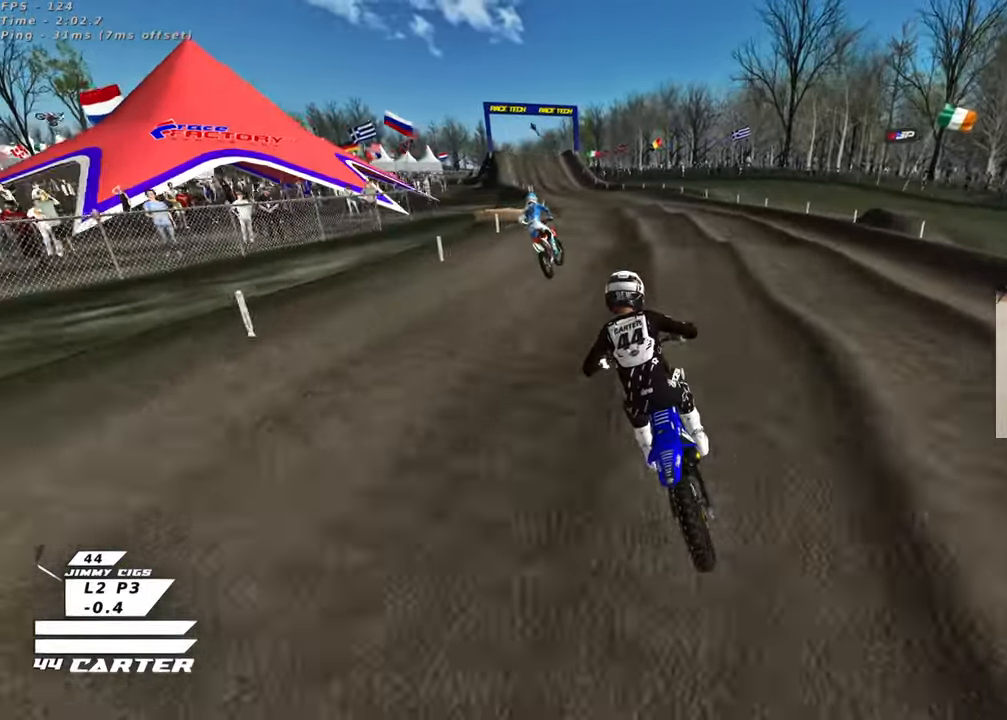
{"buttons": ["R2"], "left_stick": "up", "right_stick": "center", "events": [[100, "left_stick", "center"], [117, "A", "up"], [350, "left_stick", "down"], [383, "X", "down"], [450, "left_stick", "center"], [483, "X", "up"], [500, "left_stick", "up"]]}
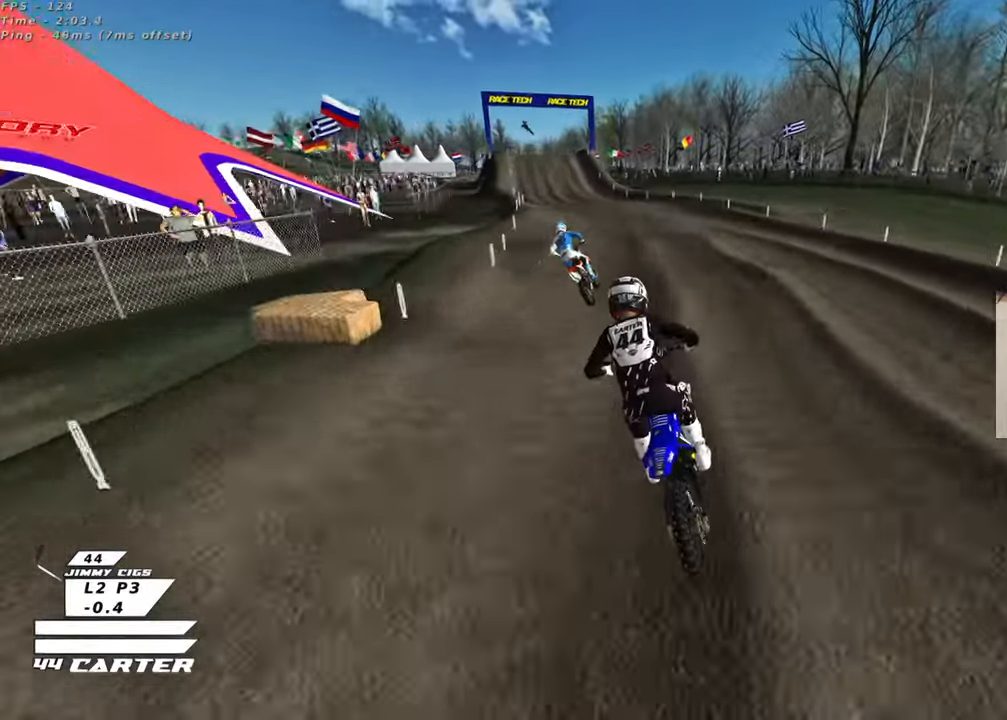
{"buttons": ["R2"], "left_stick": "center", "right_stick": "center", "events": [[167, "left_stick", "down"], [233, "A", "down"], [367, "A", "up"], [367, "left_stick", "center"]]}
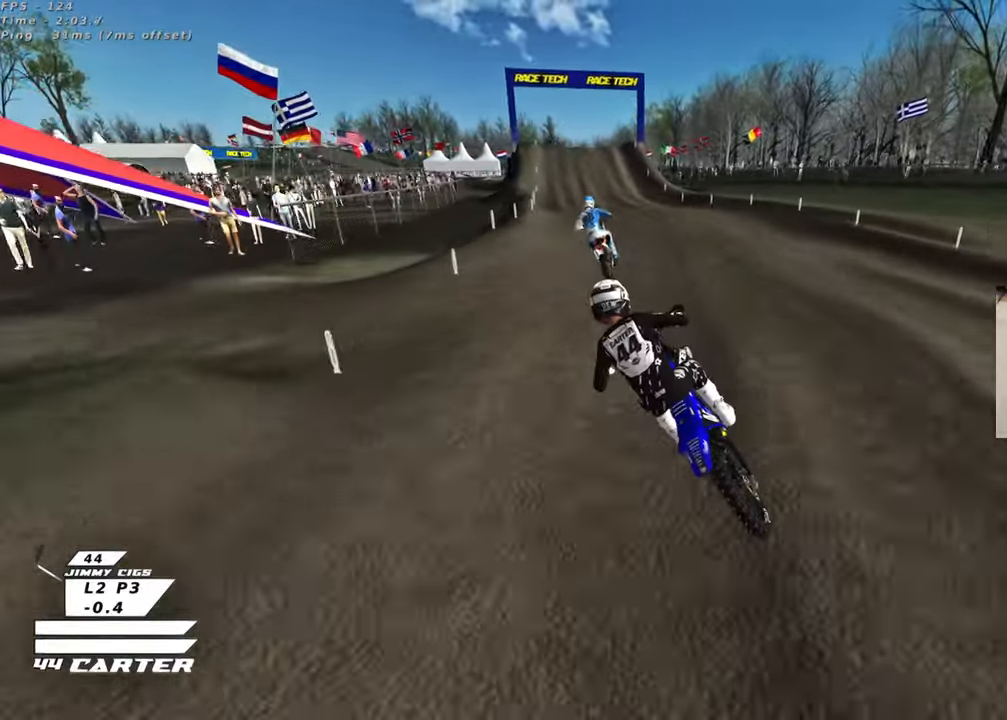
{"buttons": ["R2"], "left_stick": "down", "right_stick": "center", "events": [[67, "left_stick", "down"], [233, "left_stick", "center"], [367, "left_stick", "down"]]}
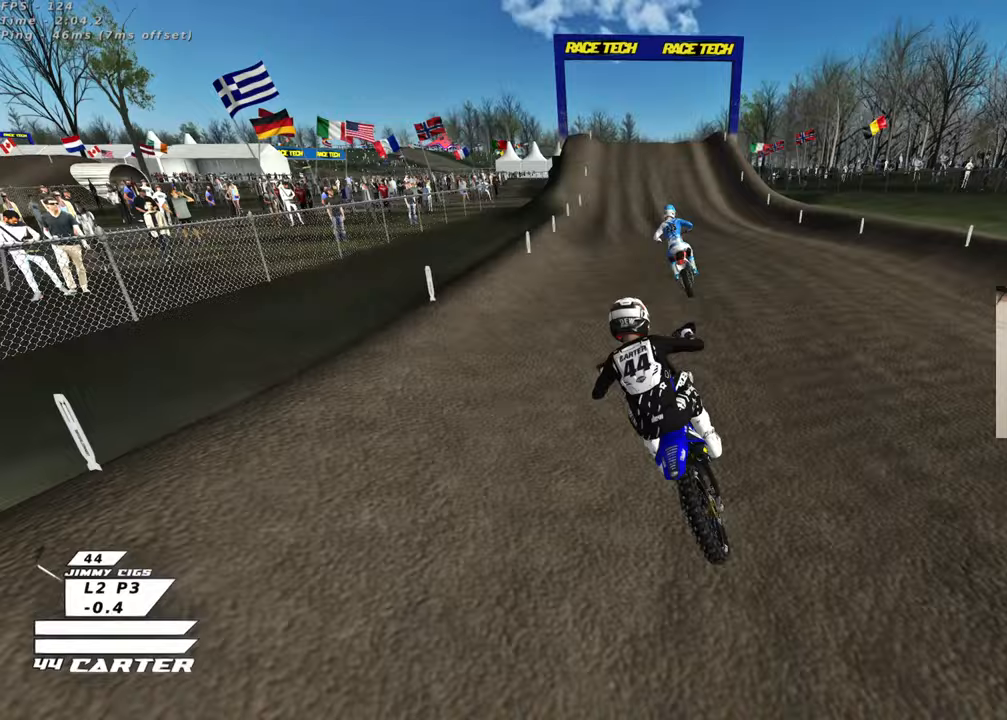
{"buttons": ["R2"], "left_stick": "center", "right_stick": "center", "events": [[83, "left_stick", "center"]]}
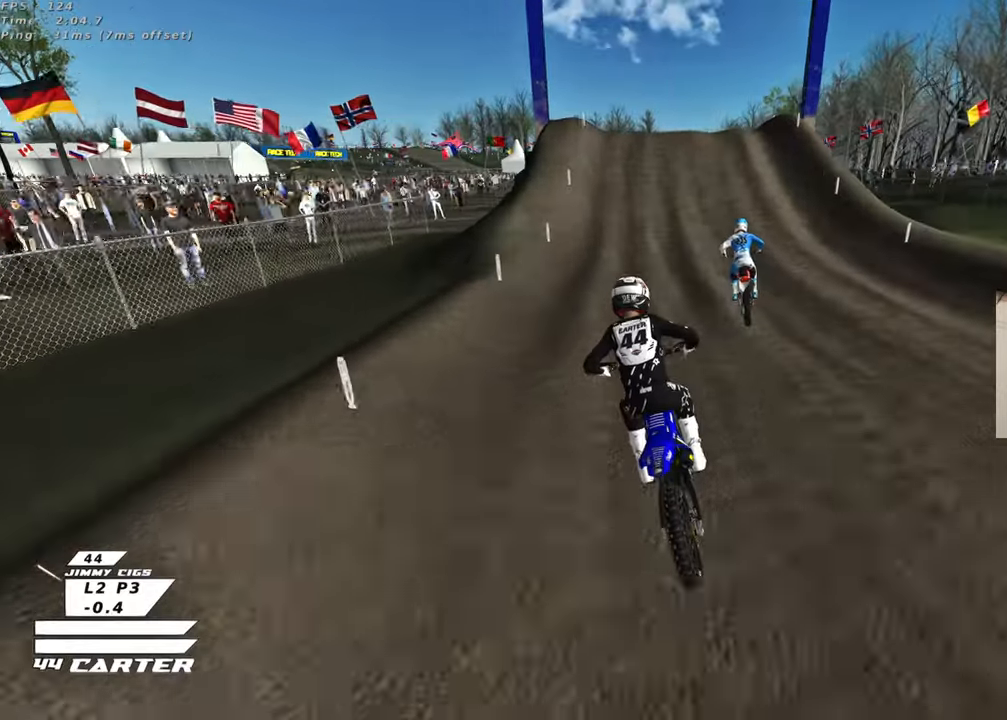
{"buttons": [], "left_stick": "center", "right_stick": "center", "events": [[200, "A", "down"], [333, "A", "up"], [367, "R2", "up"], [383, "left_stick", "right"], [467, "left_stick", "center"]]}
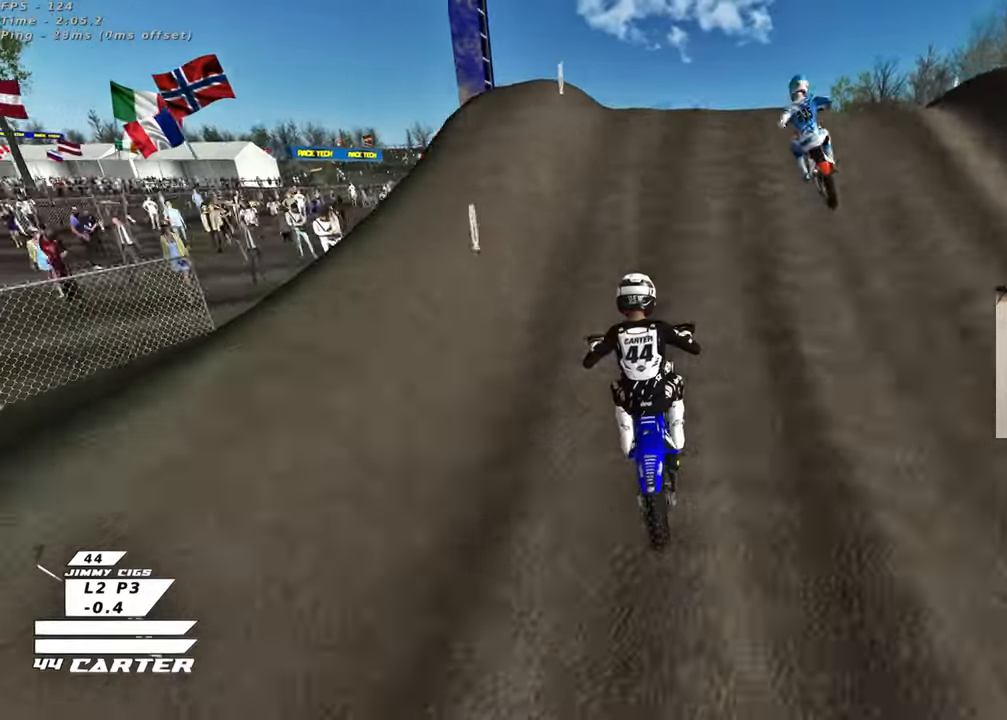
{"buttons": ["A", "R2"], "left_stick": "down", "right_stick": "center"}
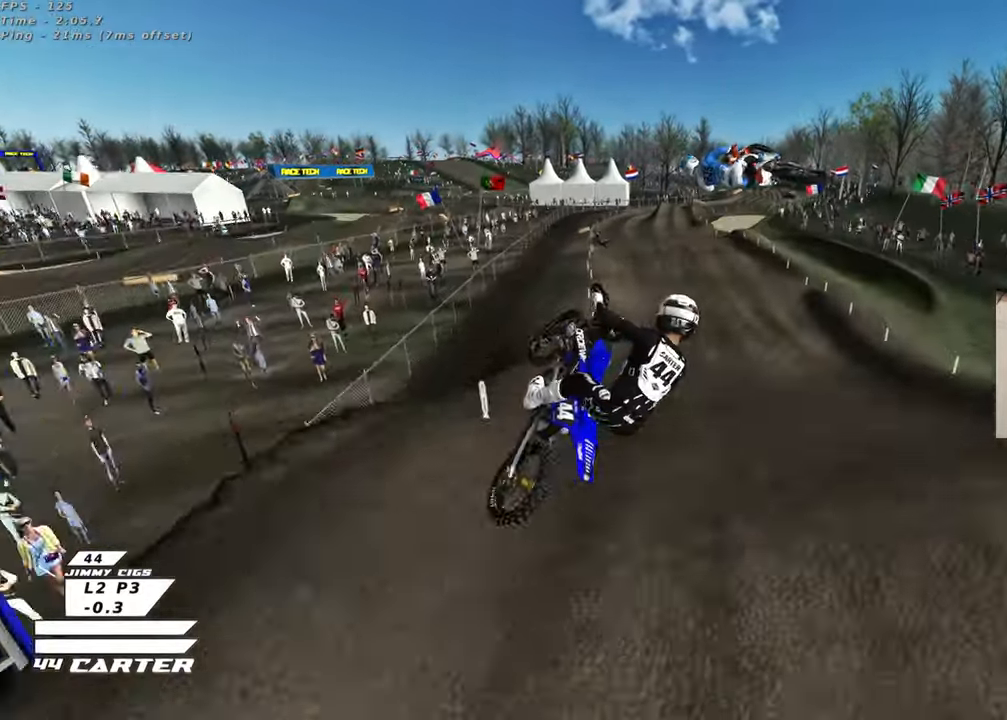
{"buttons": ["A", "R2"], "left_stick": "up-left", "right_stick": "center", "events": [[133, "A", "up"], [217, "A", "down"], [283, "left_stick", "down-left"], [333, "A", "up"], [417, "A", "down"], [483, "left_stick", "up-left"]]}
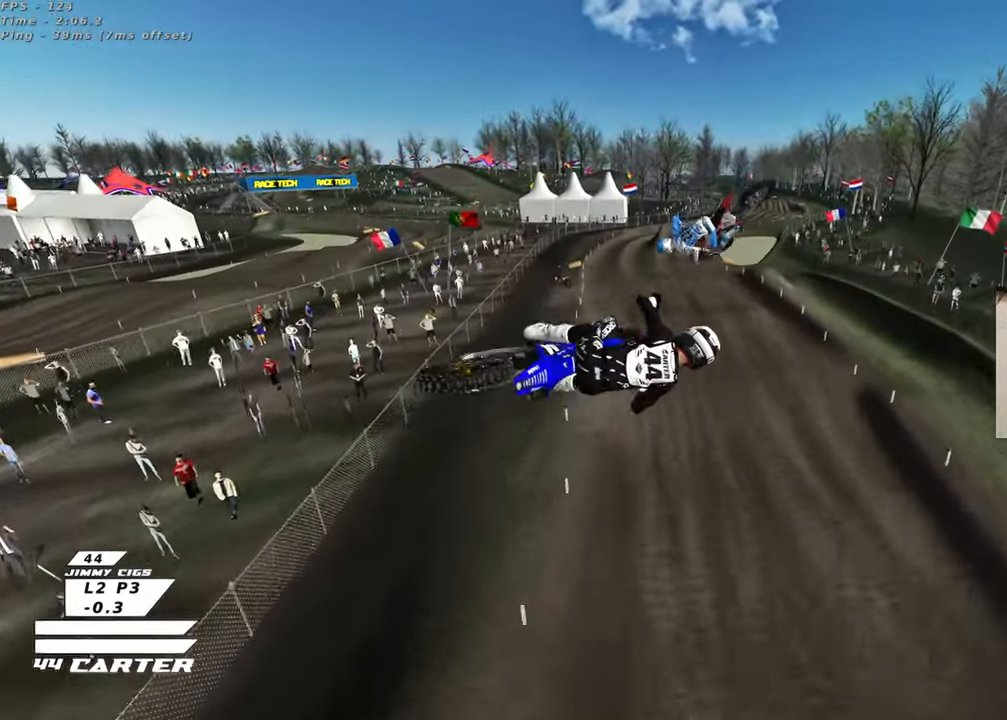
{"buttons": ["L1", "R2", "R3"], "left_stick": "down-left", "right_stick": "down-left", "events": [[33, "A", "up"], [200, "right_stick", "down"], [250, "R3", "down"], [250, "right_stick", "down-left"], [350, "left_stick", "left"], [400, "L1", "down"], [450, "left_stick", "down-left"]]}
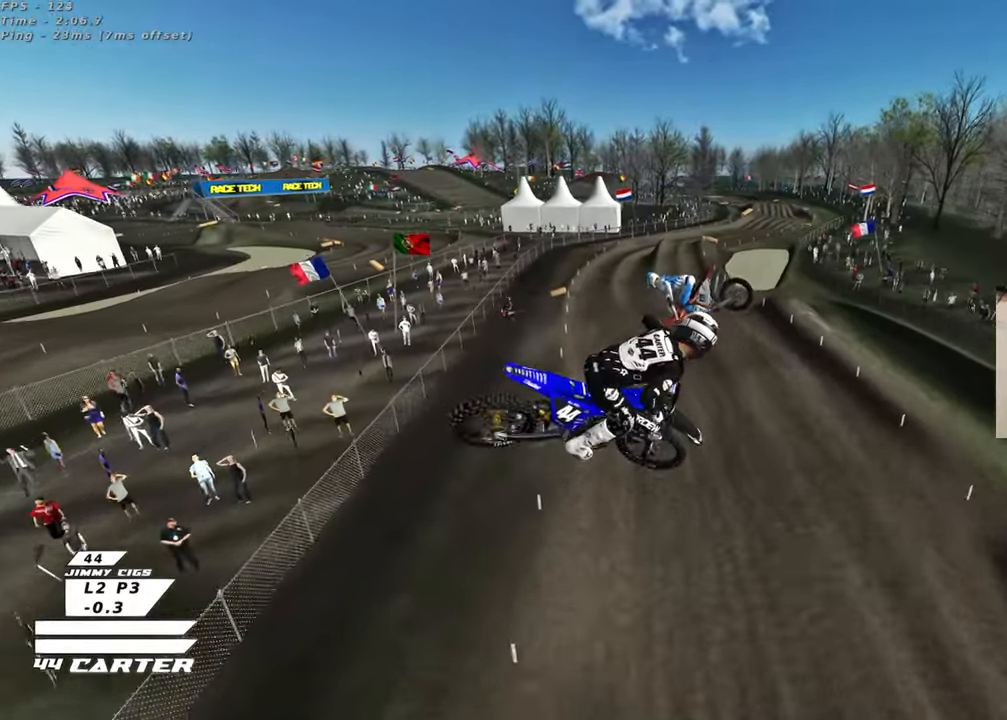
{"buttons": ["R2", "R3"], "left_stick": "down", "right_stick": "down-left", "events": [[17, "L1", "up"], [17, "left_stick", "down"]]}
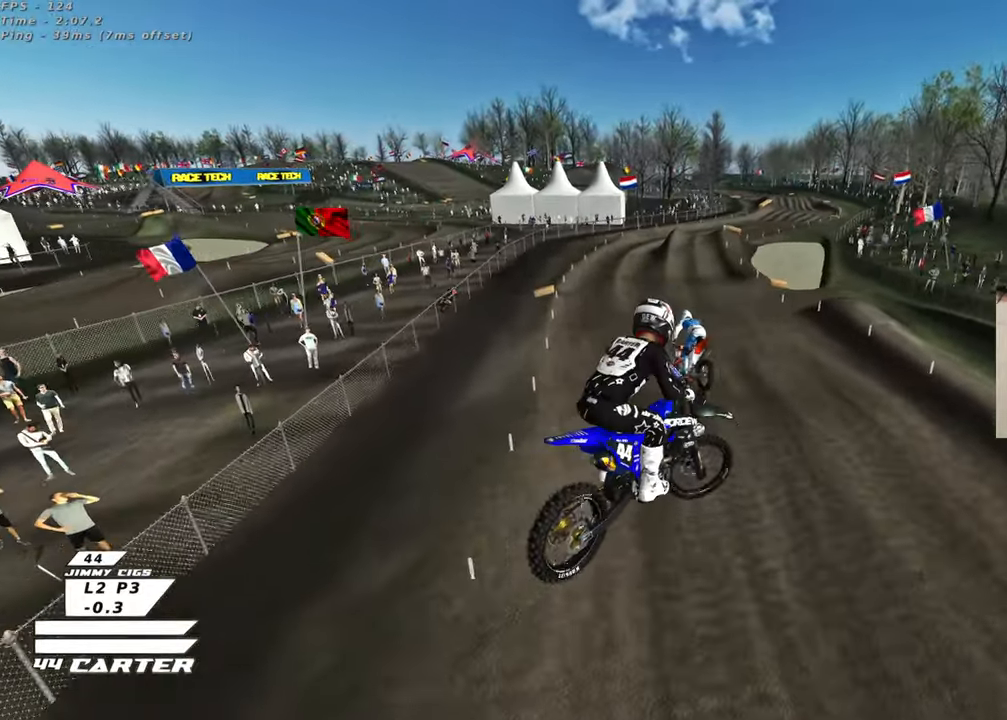
{"buttons": ["R2", "R3"], "left_stick": "up-right", "right_stick": "down-left", "events": [[283, "left_stick", "up-right"]]}
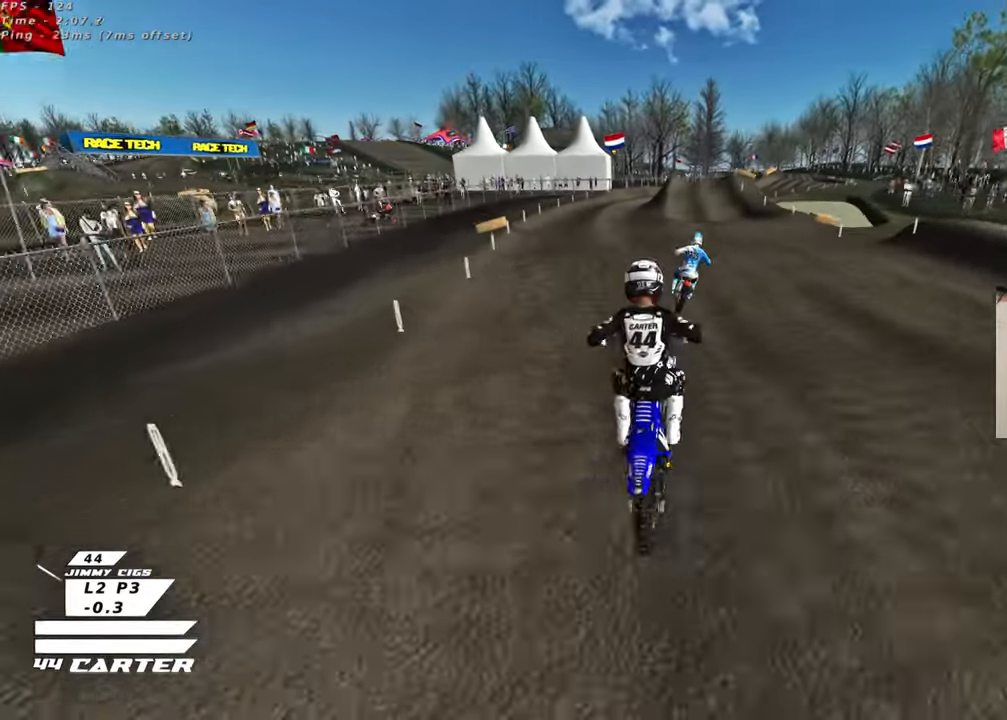
{"buttons": ["R2"], "left_stick": "down", "right_stick": "down", "events": [[50, "left_stick", "down"], [183, "R3", "up"], [233, "right_stick", "down"], [250, "left_stick", "center"], [367, "X", "down"], [467, "X", "up"], [483, "left_stick", "down"]]}
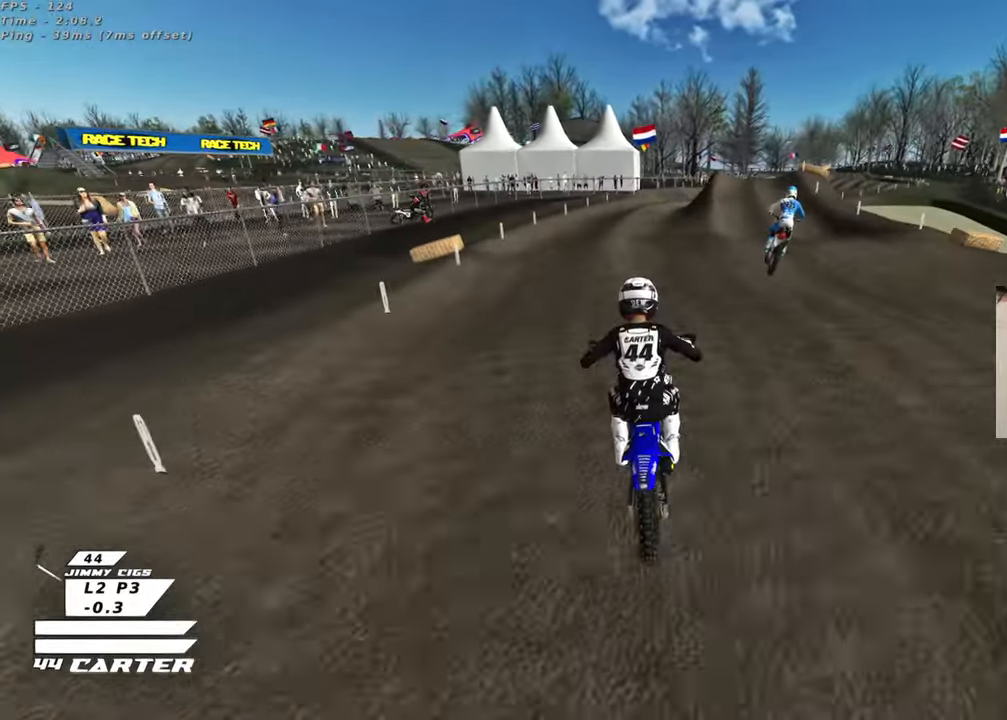
{"buttons": ["R2"], "left_stick": "up-right", "right_stick": "down", "events": [[33, "X", "down"], [133, "X", "up"], [167, "left_stick", "center"], [233, "left_stick", "right"], [450, "left_stick", "up-right"]]}
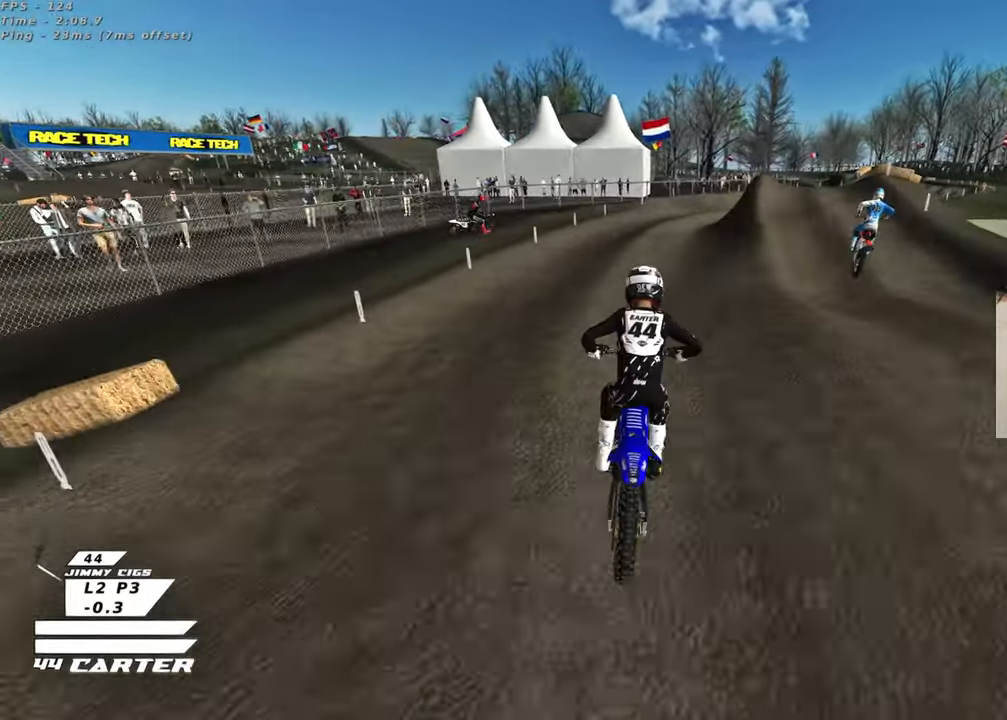
{"buttons": ["R2"], "left_stick": "up-right", "right_stick": "down", "events": []}
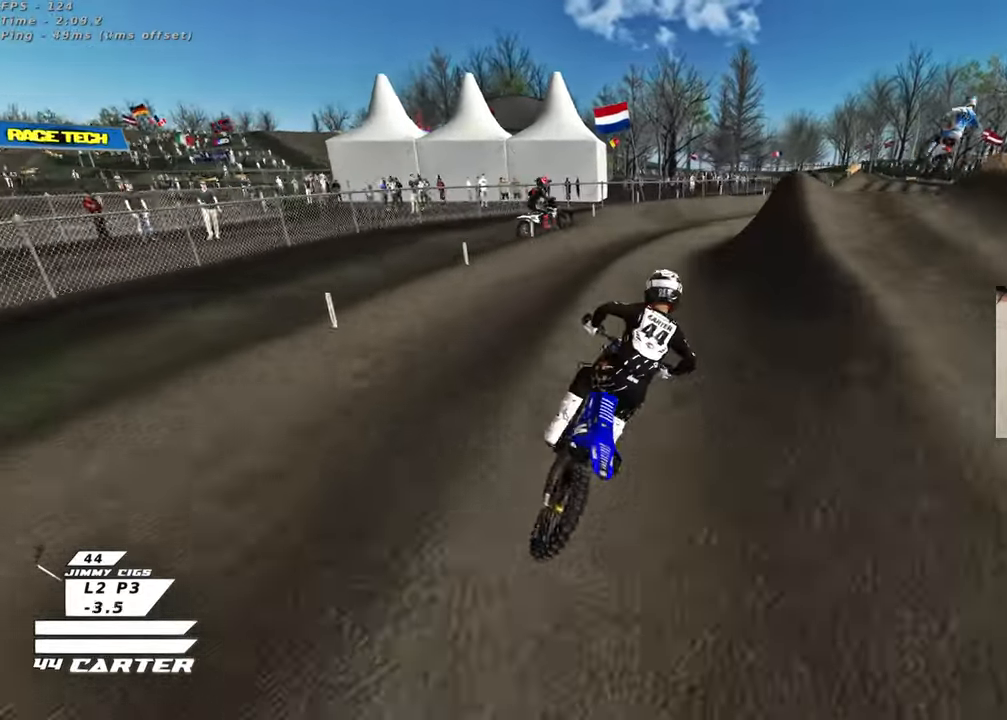
{"buttons": ["R2"], "left_stick": "center", "right_stick": "center", "events": [[183, "right_stick", "center"], [450, "left_stick", "center"]]}
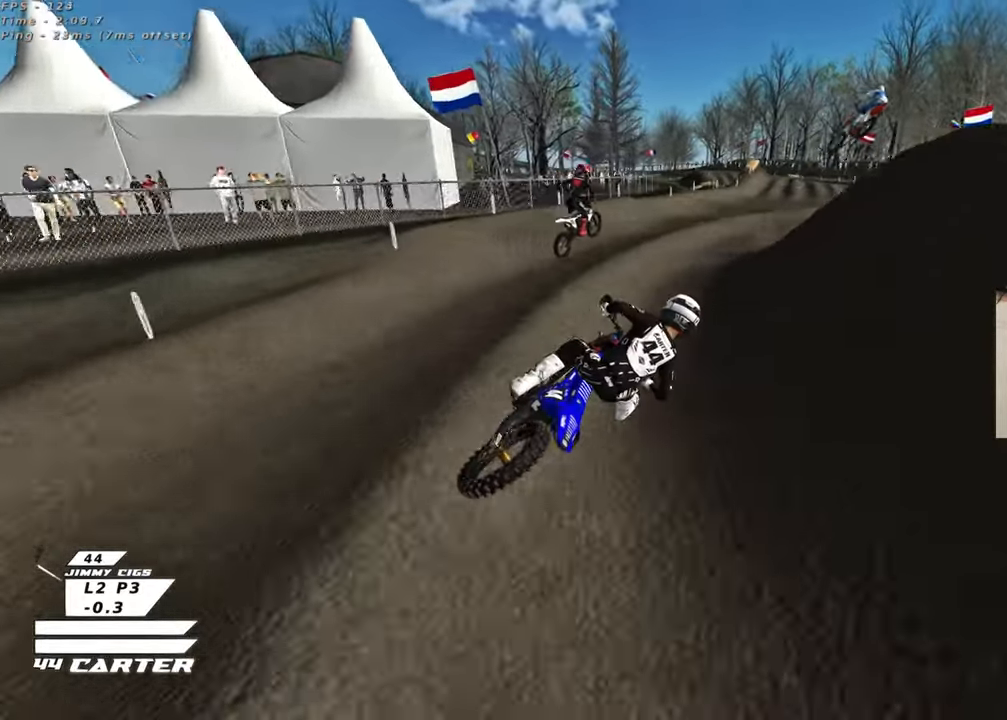
{"buttons": ["R2"], "left_stick": "down-left", "right_stick": "center", "events": [[117, "A", "down"], [283, "A", "up"], [300, "left_stick", "left"], [450, "left_stick", "down-left"]]}
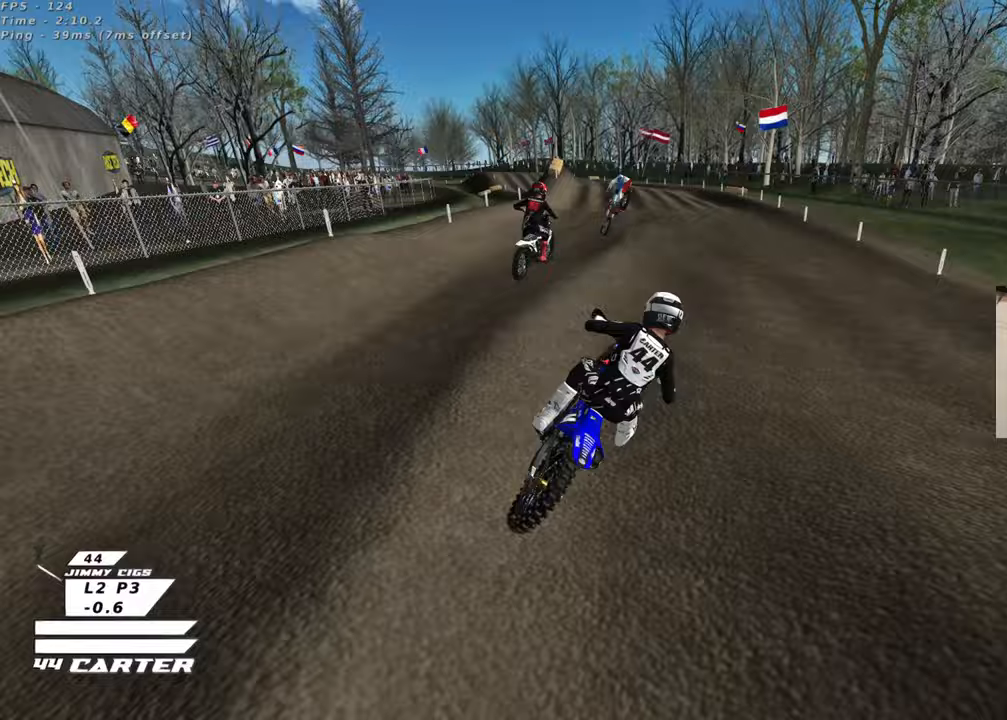
{"buttons": ["R2"], "left_stick": "up-left", "right_stick": "center", "events": [[350, "left_stick", "left"], [383, "X", "down"], [467, "X", "up"], [467, "left_stick", "up-left"]]}
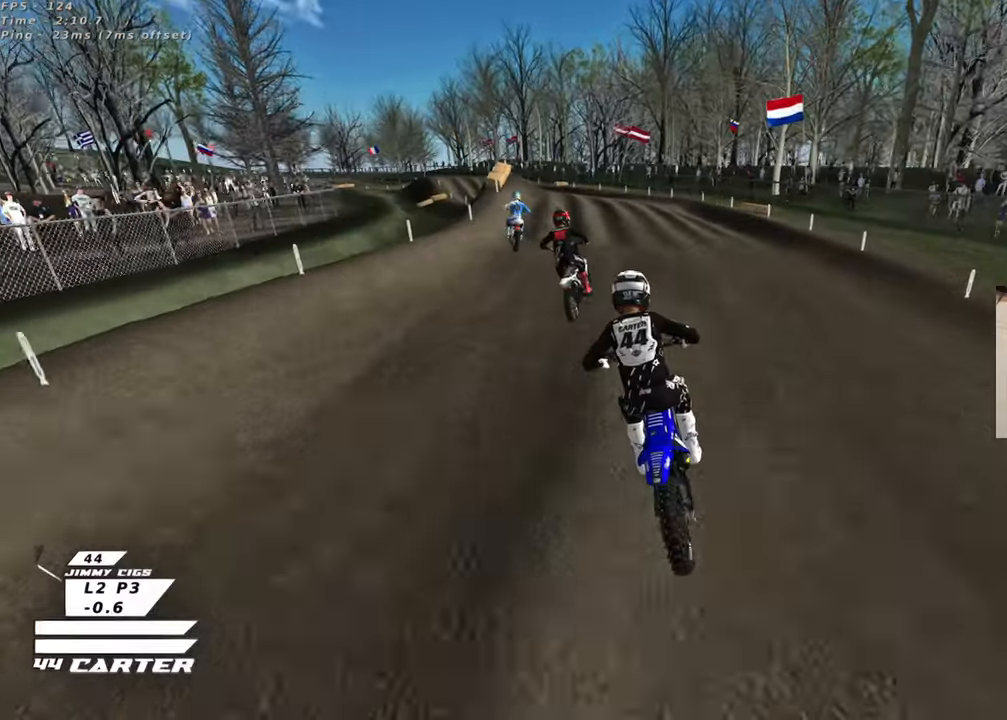
{"buttons": [], "left_stick": "center", "right_stick": "center", "events": [[167, "A", "down"], [233, "left_stick", "center"], [283, "A", "up"], [350, "R2", "up"]]}
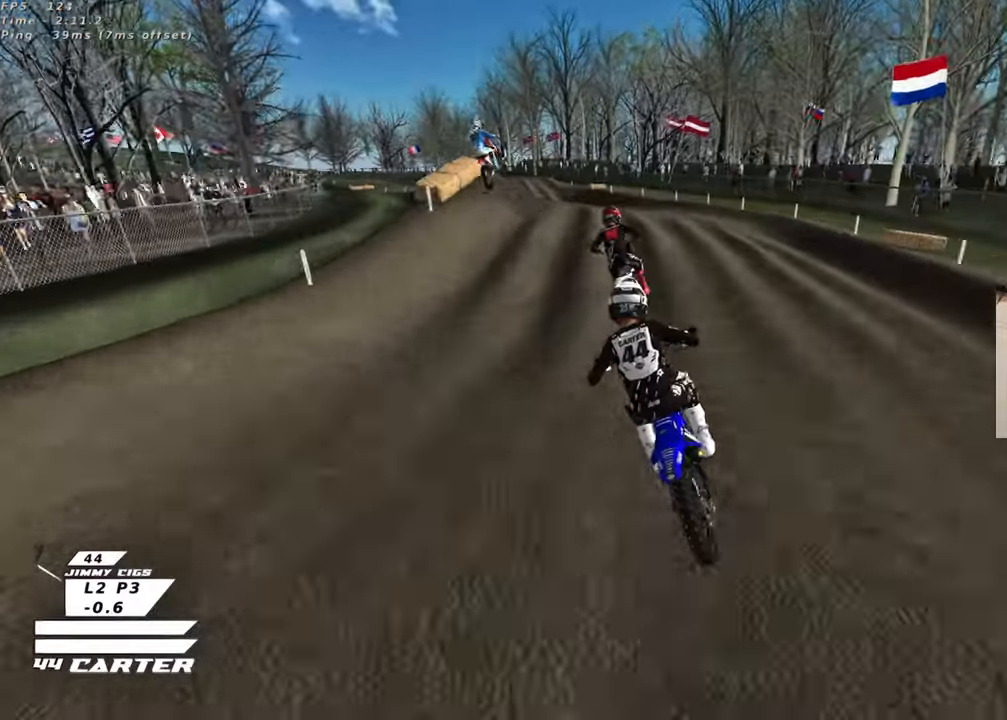
{"buttons": ["R2"], "left_stick": "down", "right_stick": "center", "events": [[133, "R2", "down"], [383, "left_stick", "down"]]}
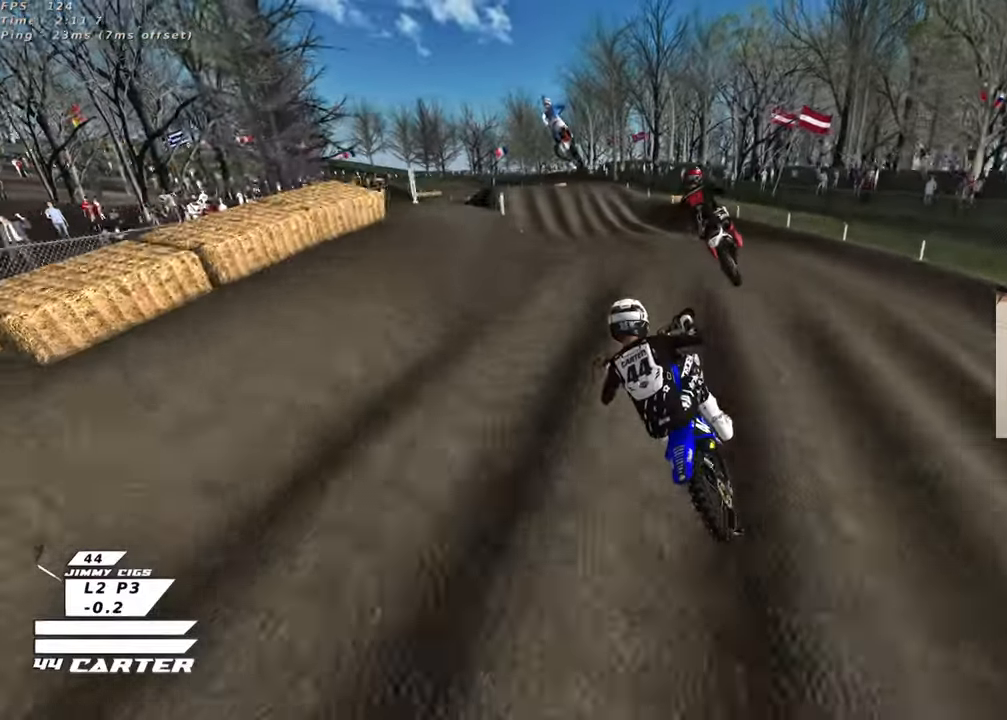
{"buttons": ["X", "R2"], "left_stick": "center", "right_stick": "center", "events": [[50, "A", "down"], [183, "A", "up"], [217, "left_stick", "down-left"], [417, "left_stick", "center"], [467, "X", "down"]]}
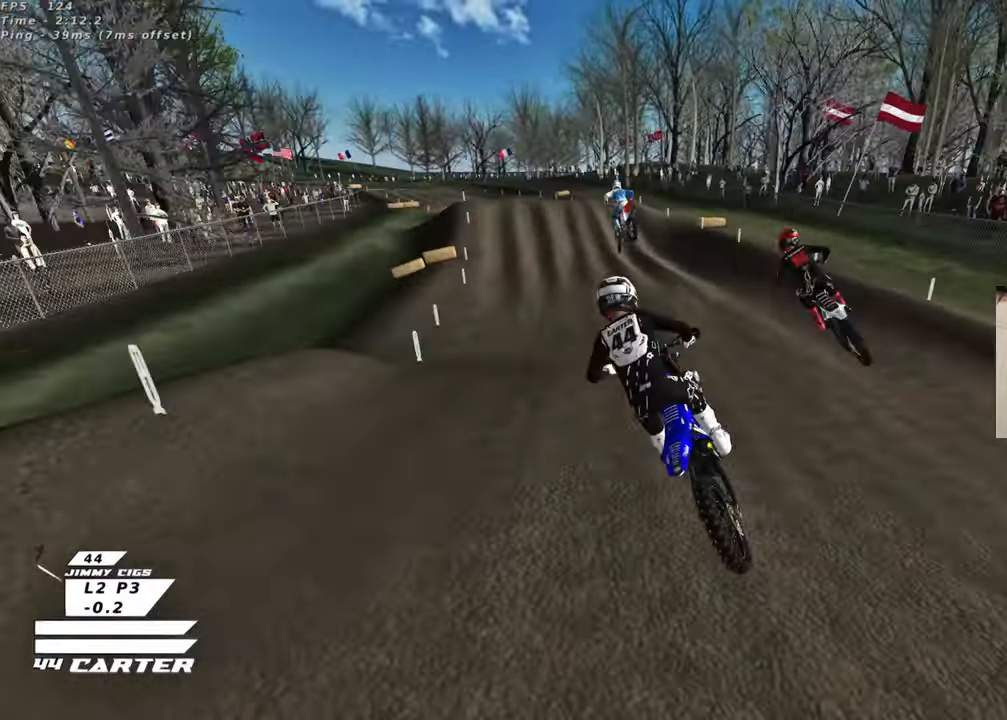
{"buttons": ["R2"], "left_stick": "center", "right_stick": "center", "events": [[67, "X", "up"], [133, "left_stick", "up"], [467, "left_stick", "center"]]}
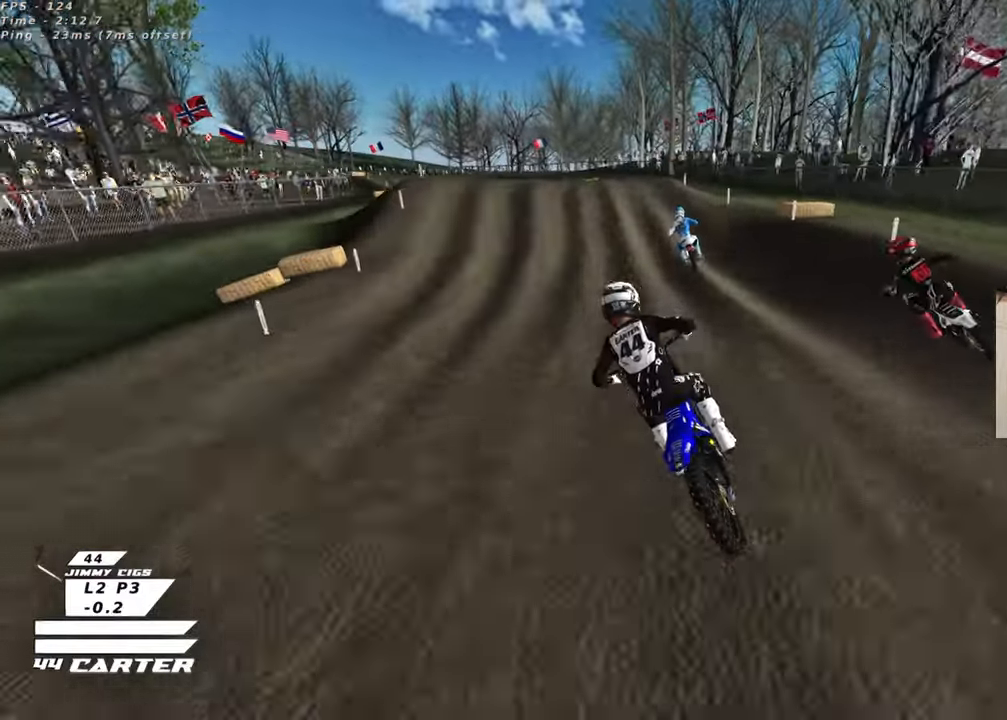
{"buttons": ["R2"], "left_stick": "center", "right_stick": "center", "events": [[333, "A", "down"], [450, "A", "up"]]}
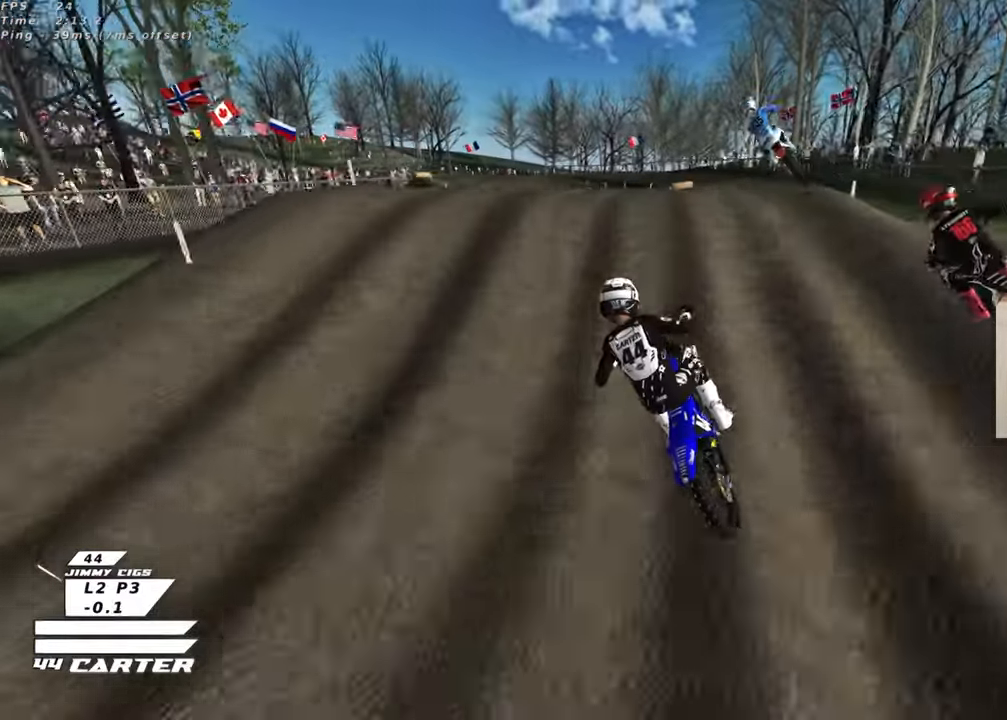
{"buttons": ["R2"], "left_stick": "left", "right_stick": "center", "events": [[17, "left_stick", "up"], [50, "A", "down"], [67, "R2", "up"], [100, "left_stick", "down-right"], [133, "A", "up"], [150, "left_stick", "down"], [200, "R2", "down"], [317, "left_stick", "down-right"], [333, "R2", "up"], [433, "left_stick", "left"], [467, "R2", "down"]]}
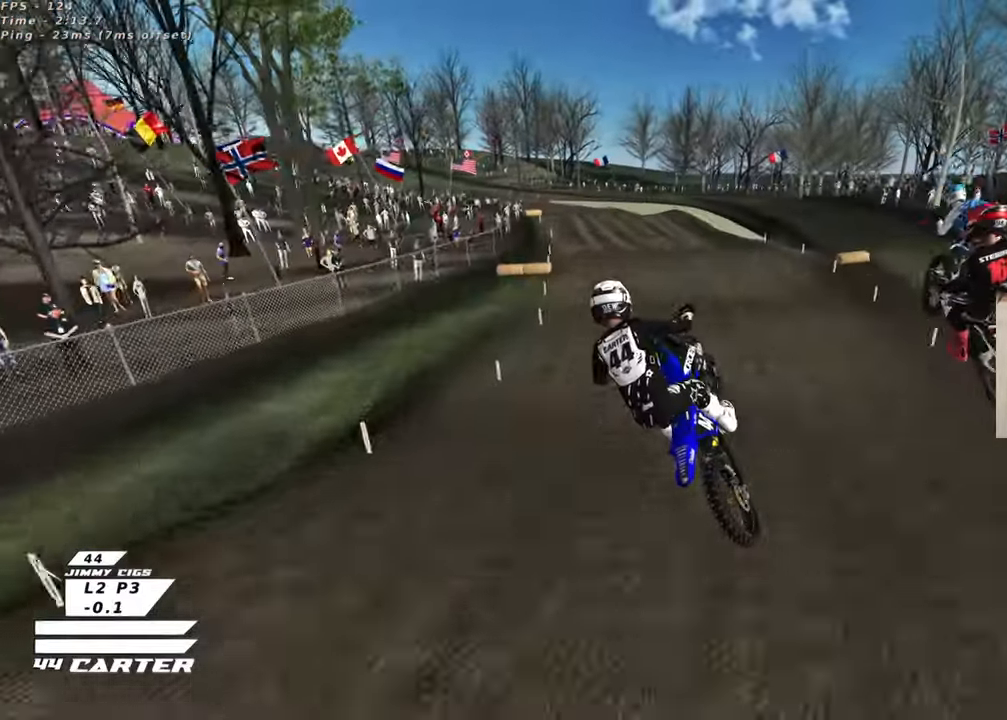
{"buttons": ["A", "R2"], "left_stick": "down", "right_stick": "center", "events": [[50, "A", "down"], [167, "A", "up"], [267, "A", "down"], [350, "left_stick", "down-left"], [383, "A", "up"], [450, "A", "down"], [500, "left_stick", "down"]]}
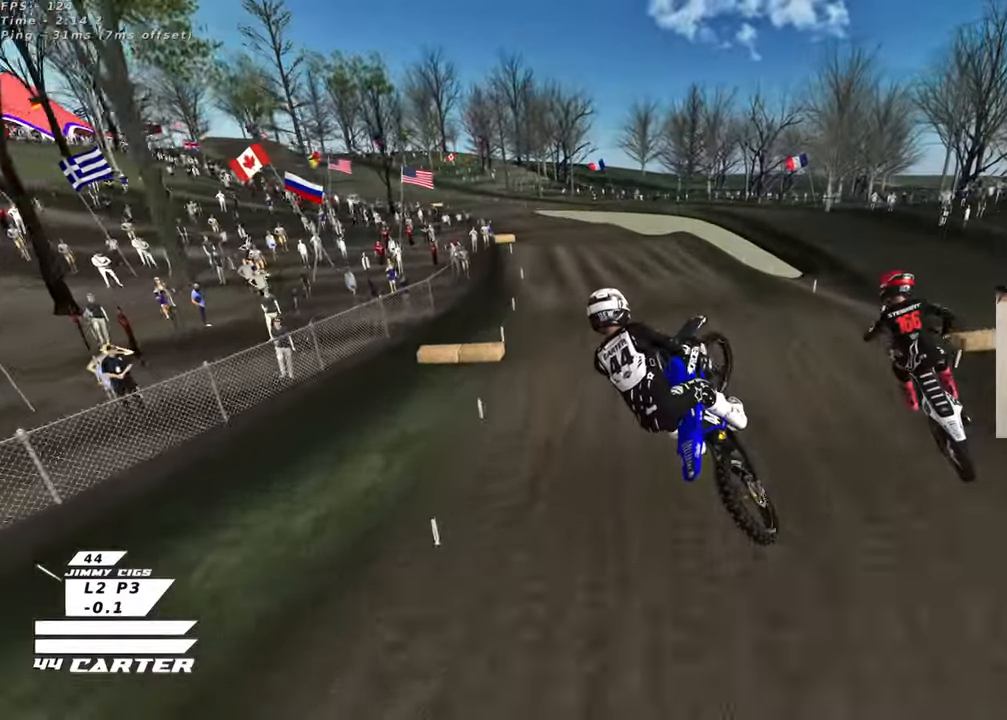
{"buttons": ["X", "R2"], "left_stick": "up-right", "right_stick": "center", "events": [[83, "A", "up"], [217, "left_stick", "up-right"], [317, "X", "down"], [400, "X", "up"], [483, "X", "down"]]}
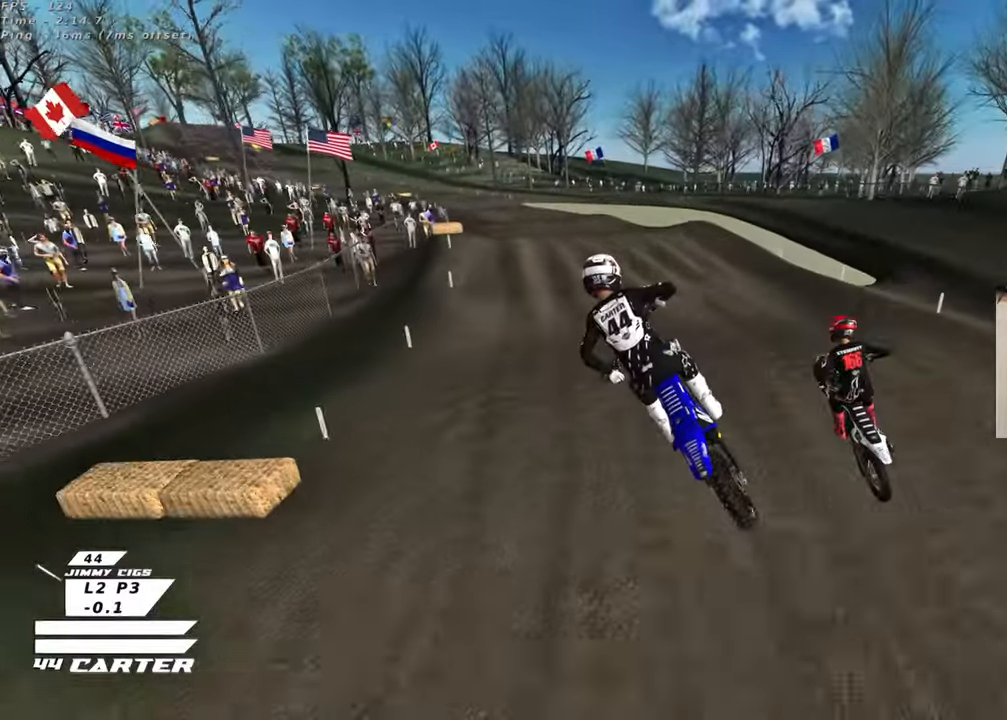
{"buttons": ["R2"], "left_stick": "left", "right_stick": "center", "events": [[67, "X", "up"], [67, "left_stick", "up"], [217, "left_stick", "down-left"], [433, "left_stick", "left"]]}
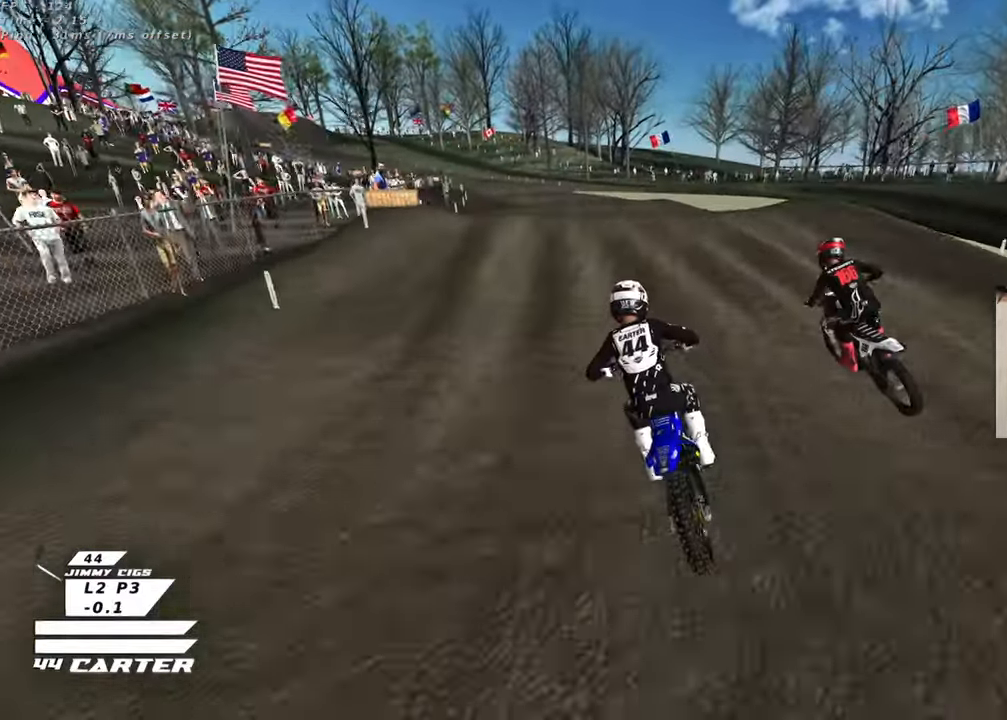
{"buttons": ["A", "R2"], "left_stick": "center", "right_stick": "center", "events": [[150, "left_stick", "center"], [250, "A", "down"], [317, "left_stick", "down"], [400, "A", "up"], [450, "A", "down"], [483, "left_stick", "center"]]}
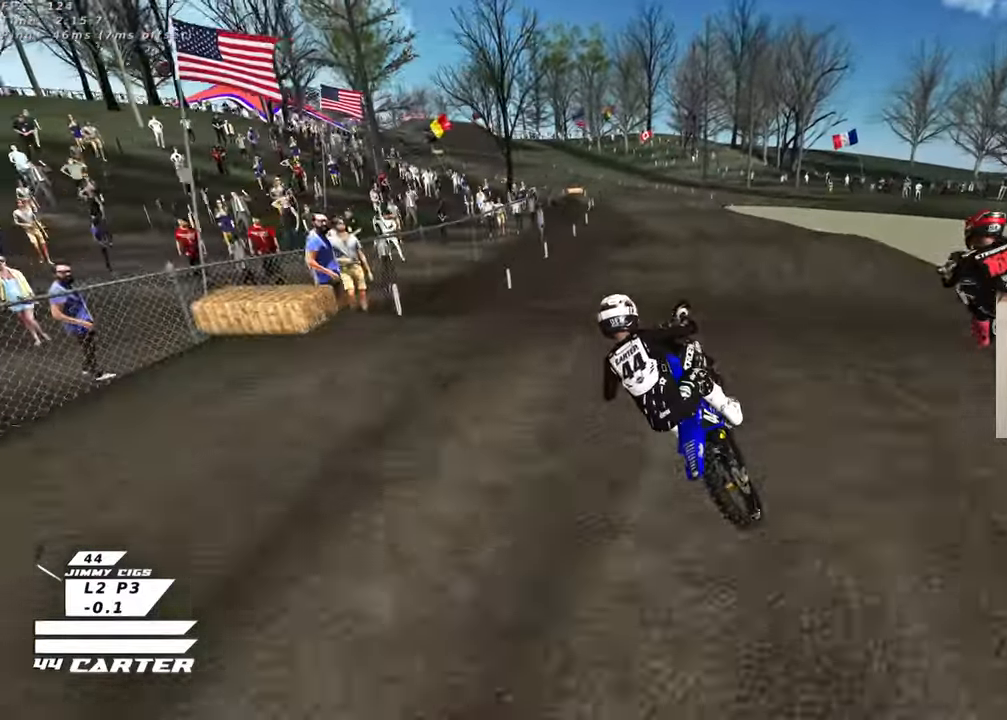
{"buttons": ["R2"], "left_stick": "down-left", "right_stick": "center", "events": [[17, "left_stick", "left"], [50, "A", "up"], [100, "left_stick", "up"], [167, "left_stick", "up-right"], [283, "X", "down"], [367, "X", "up"], [400, "left_stick", "down-right"], [467, "left_stick", "down-left"]]}
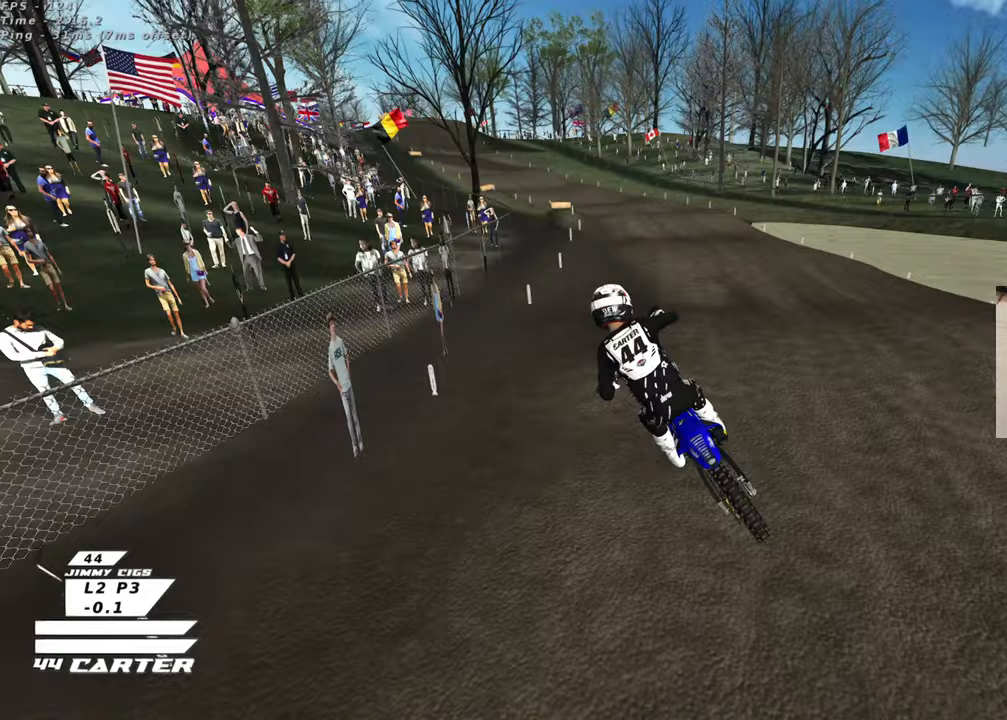
{"buttons": ["R2"], "left_stick": "center", "right_stick": "center", "events": [[50, "left_stick", "left"], [200, "left_stick", "down"], [467, "left_stick", "center"]]}